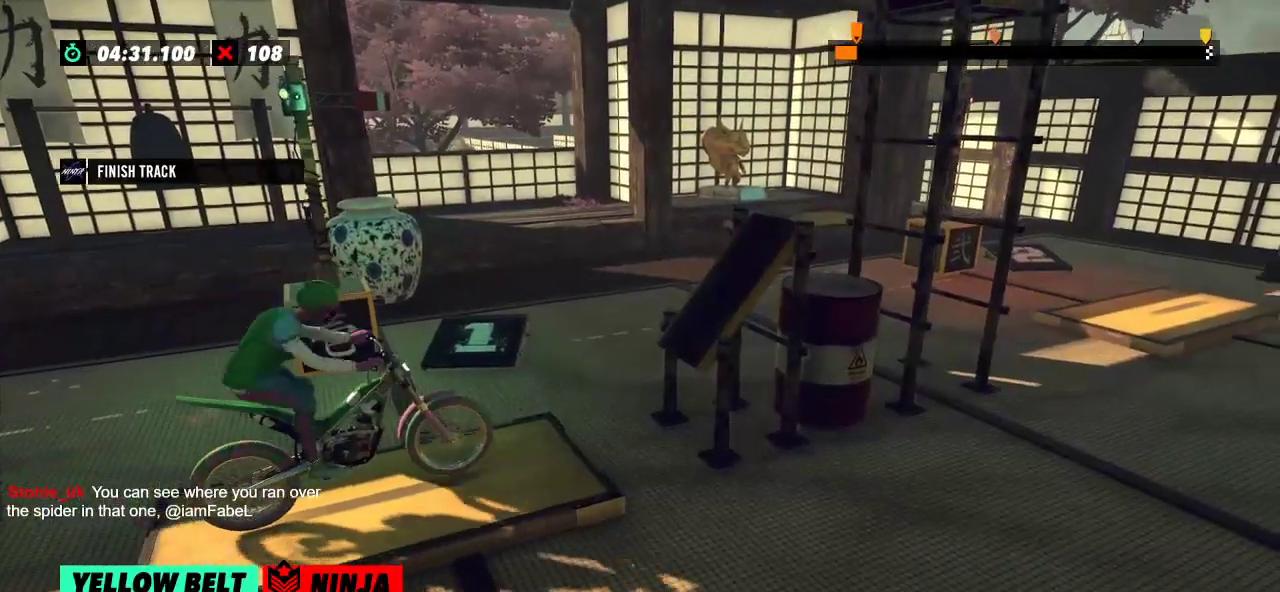
Gameplay with a controller (Xbox layout); each line is a JSON object with the inputs held at the frame after it. "events" lists button and stick changes between this image and that frame as [ms after this image, input, new state], when the widget could be followed in between. Not read: A B DPAD_DOWN DPAD_LEFT DPAD_RIGHT DPAD_UP L1 L3 R1 R3 SELECT START X Y right_stick.
{"buttons": ["R2"], "left_stick": "right", "events": [[116, "left_stick", "right"], [266, "left_stick", "left"], [500, "left_stick", "right"]]}
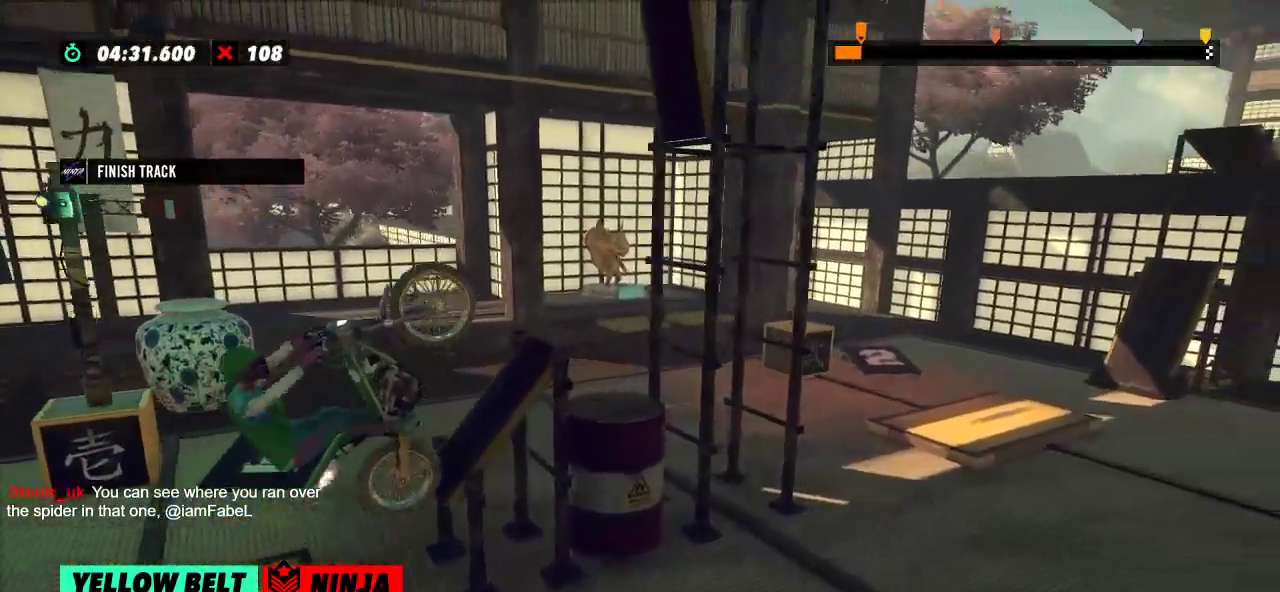
{"buttons": ["R2"], "left_stick": "center", "events": [[200, "left_stick", "center"]]}
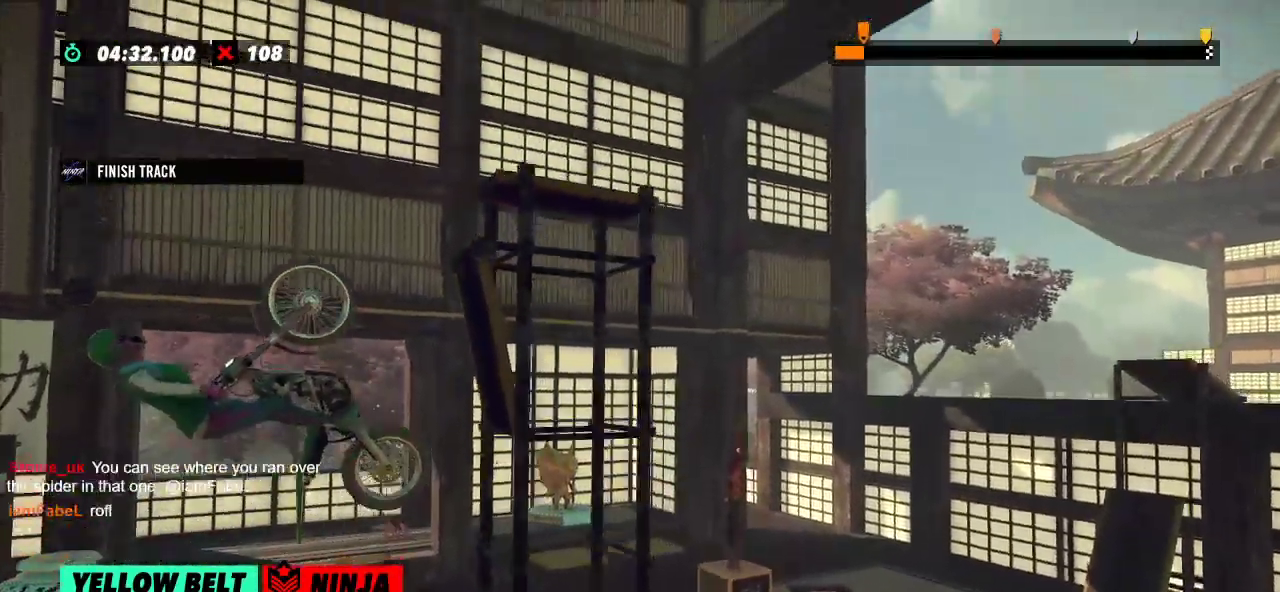
{"buttons": ["R2"], "left_stick": "right", "events": [[50, "left_stick", "right"]]}
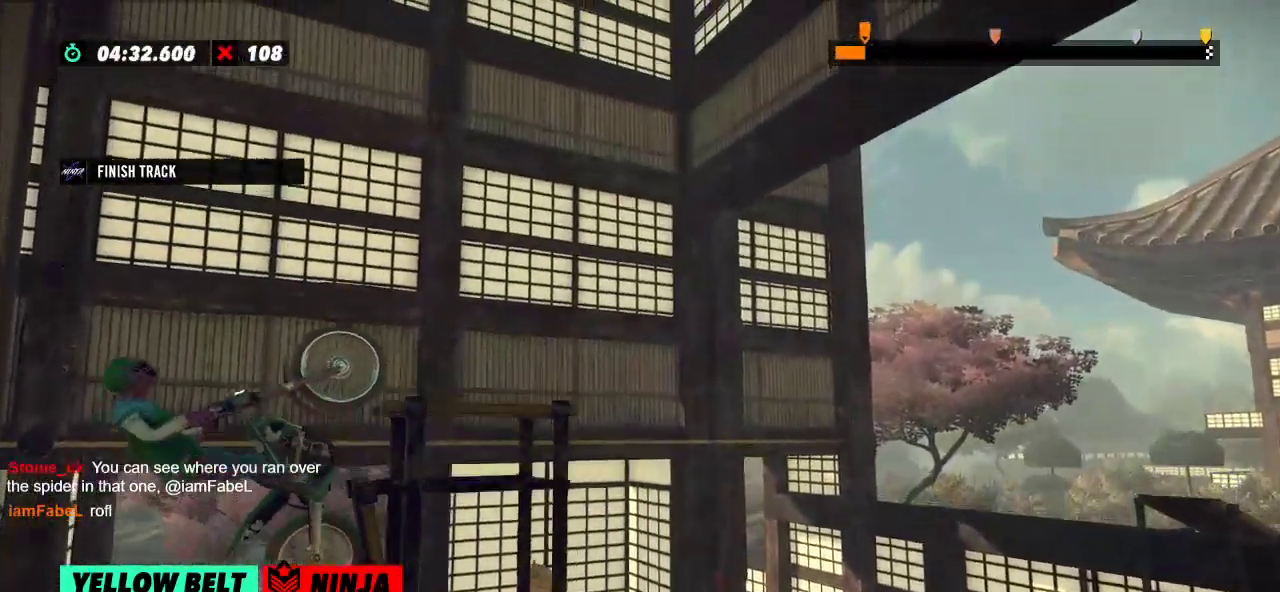
{"buttons": ["L2", "R2"], "left_stick": "right", "events": [[50, "R2", "up"], [67, "L2", "down"], [317, "R2", "down"]]}
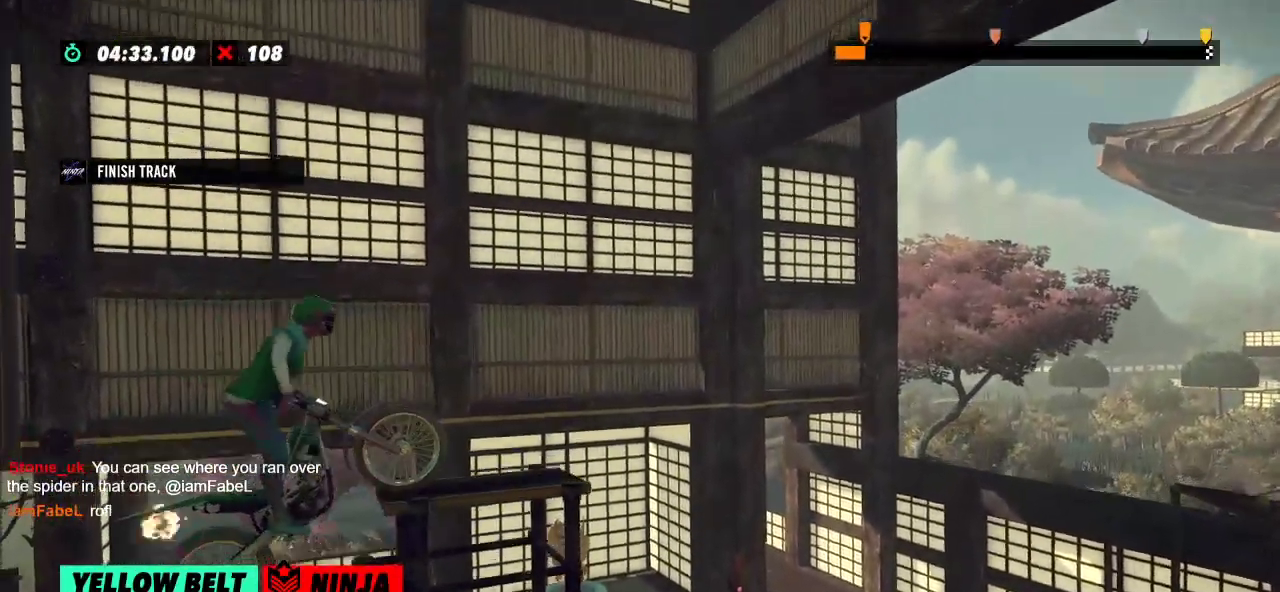
{"buttons": ["R2"], "left_stick": "right", "events": [[33, "L2", "up"], [100, "L2", "down"], [150, "L2", "up"], [183, "L2", "down"], [233, "L2", "up"], [283, "L2", "down"], [350, "L2", "up"], [417, "L2", "down"], [467, "L2", "up"]]}
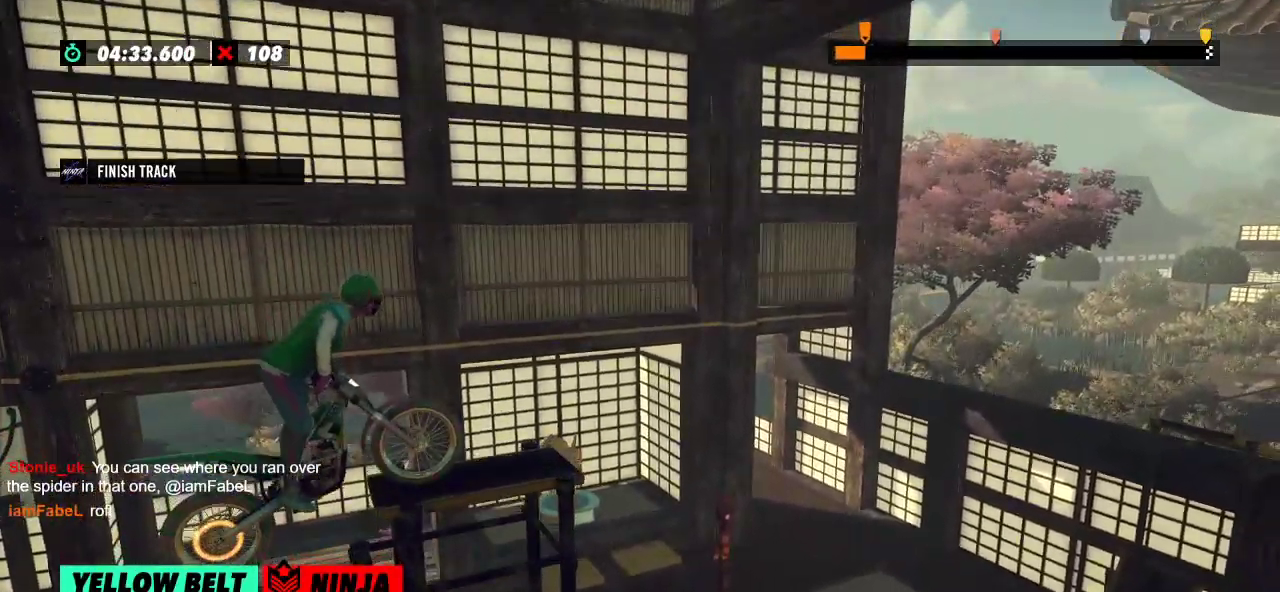
{"buttons": ["R2"], "left_stick": "right", "events": [[17, "L2", "down"], [67, "L2", "up"], [133, "L2", "down"], [184, "L2", "up"], [234, "L2", "down"], [284, "L2", "up"], [350, "L2", "down"], [501, "L2", "up"]]}
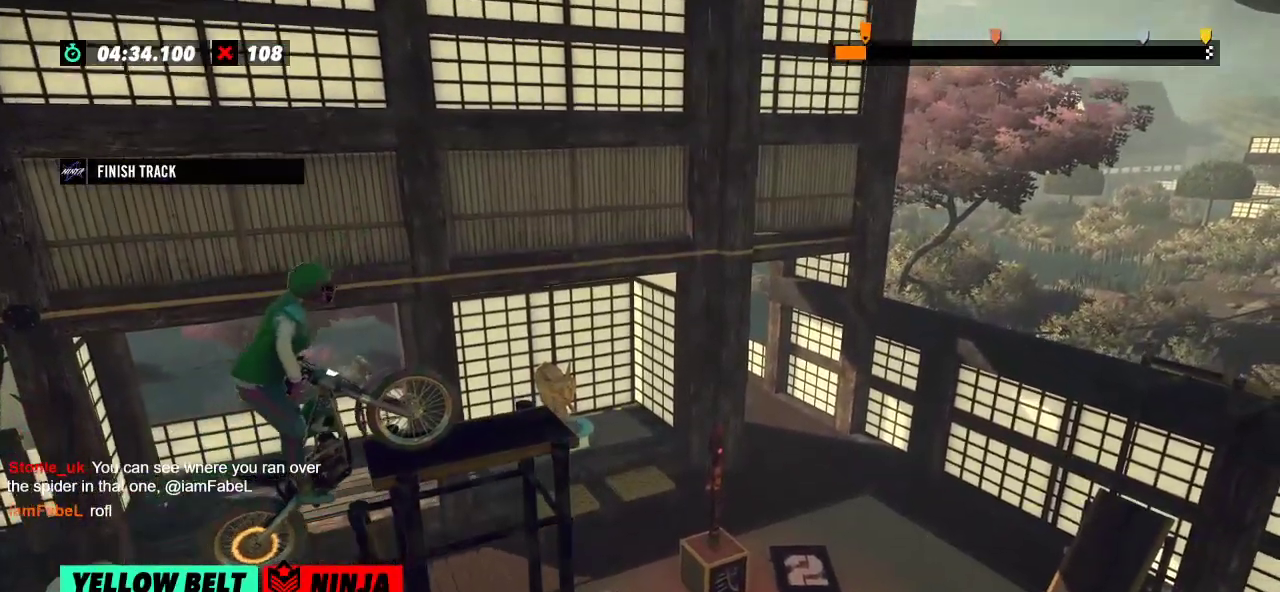
{"buttons": [], "left_stick": "center", "events": [[133, "left_stick", "center"], [183, "R2", "up"], [367, "L2", "down"], [483, "L2", "up"]]}
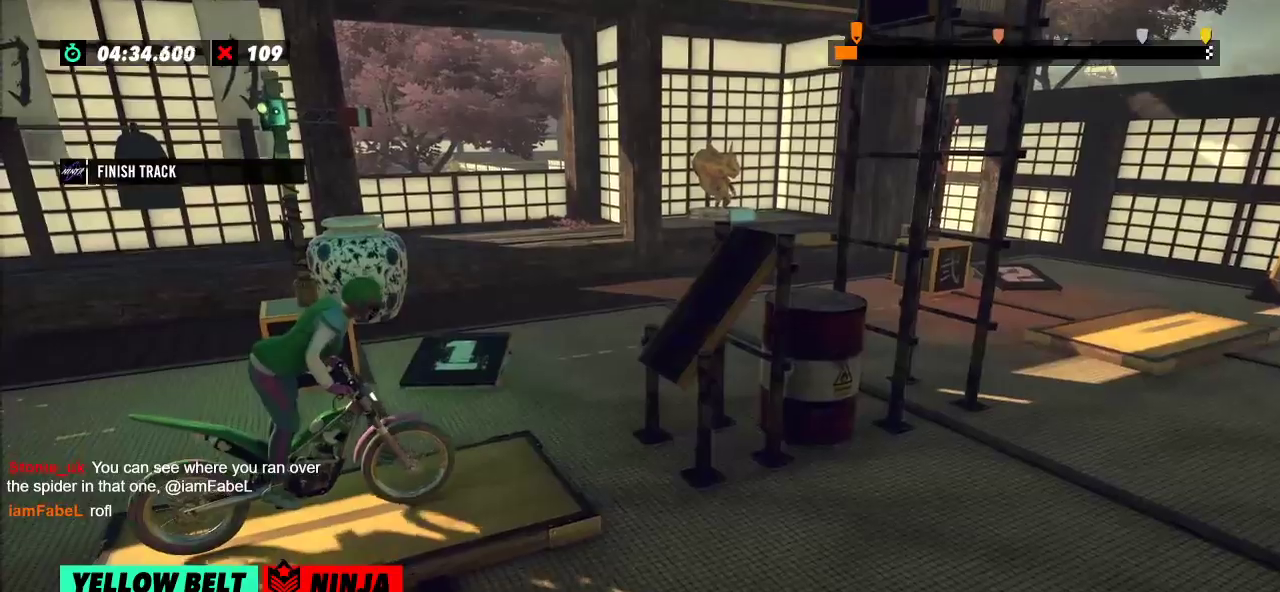
{"buttons": ["R2"], "left_stick": "center", "events": [[484, "R2", "down"]]}
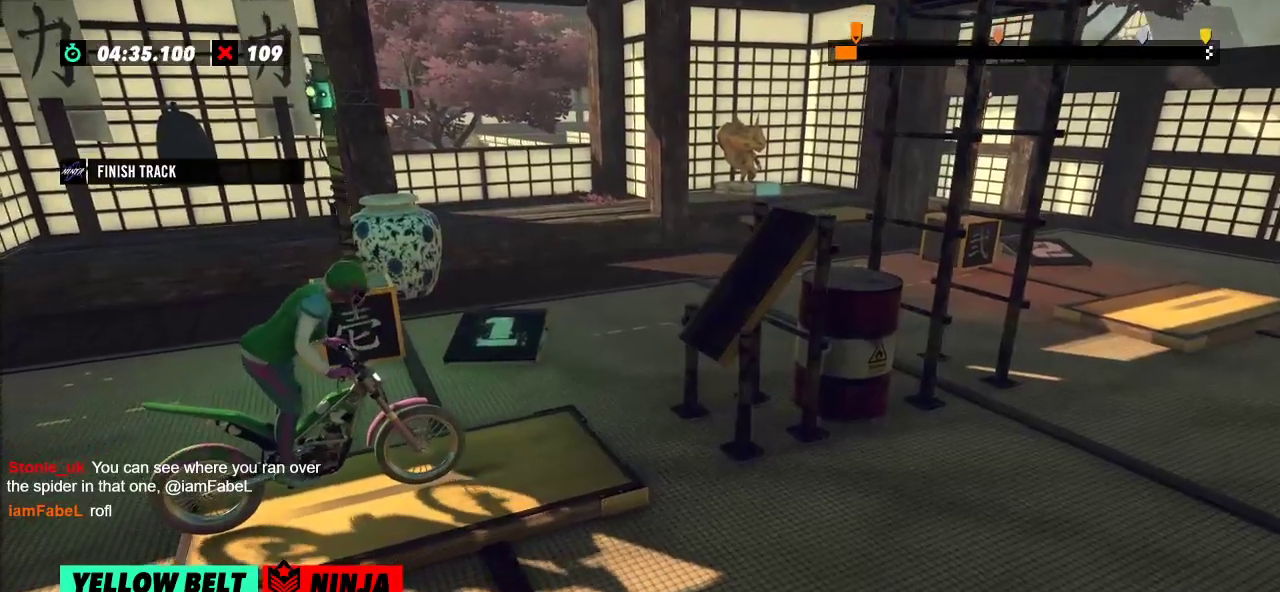
{"buttons": ["R2"], "left_stick": "left", "events": [[66, "left_stick", "left"], [317, "left_stick", "right"], [417, "left_stick", "center"], [467, "left_stick", "left"]]}
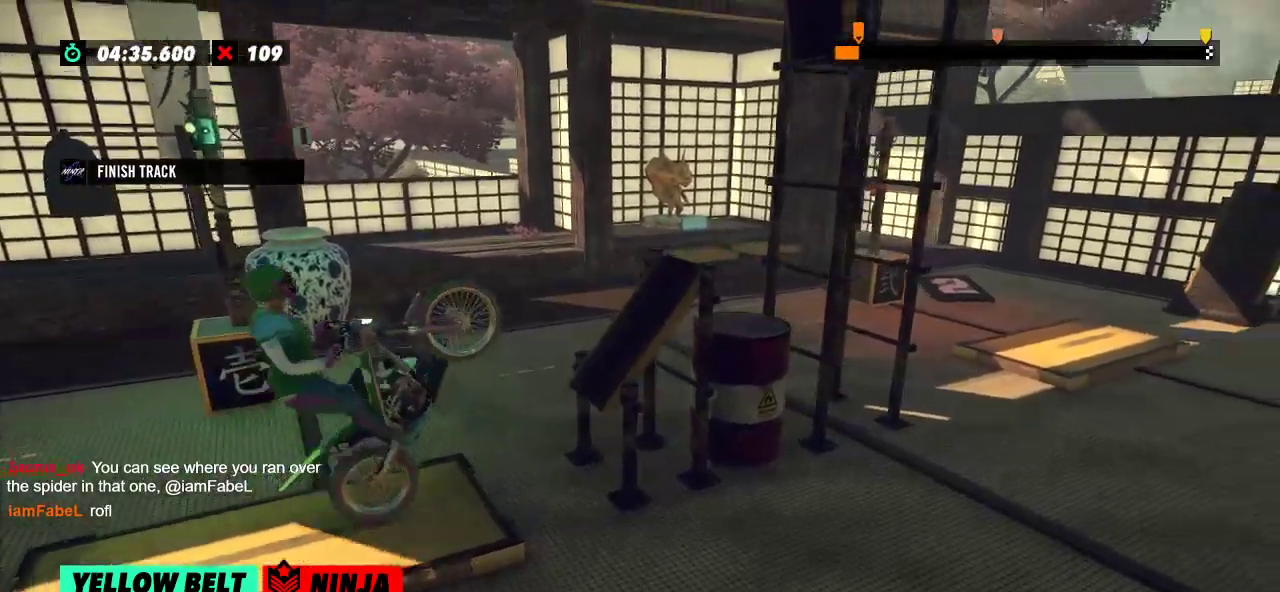
{"buttons": ["R2"], "left_stick": "right", "events": [[167, "left_stick", "right"]]}
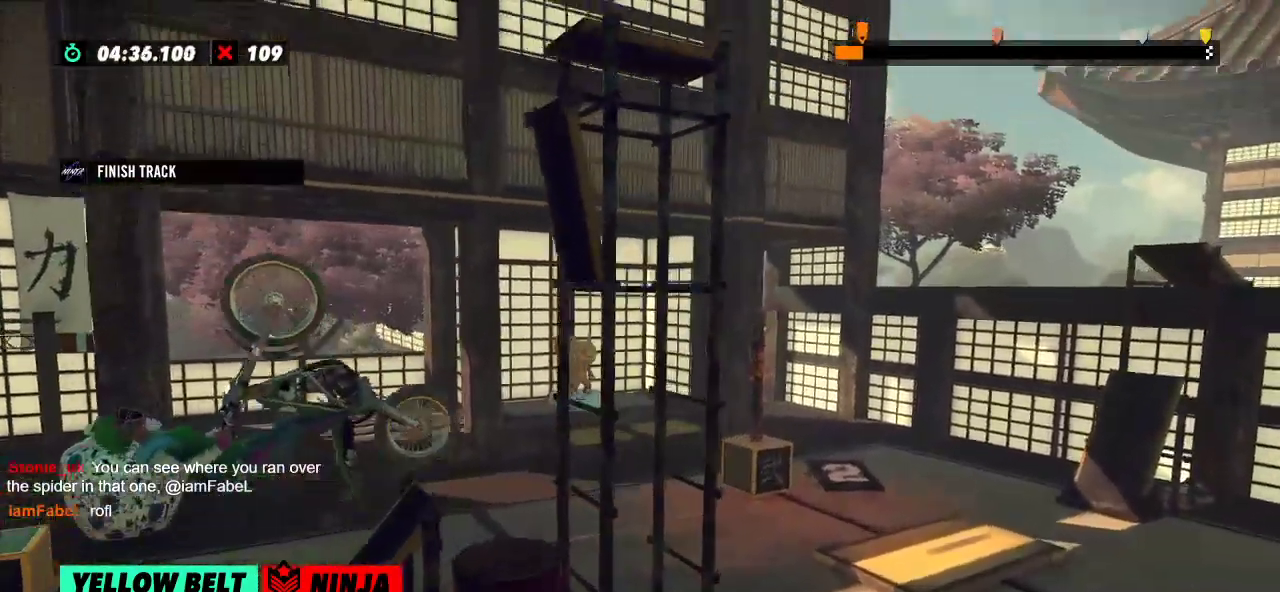
{"buttons": ["R2"], "left_stick": "right", "events": []}
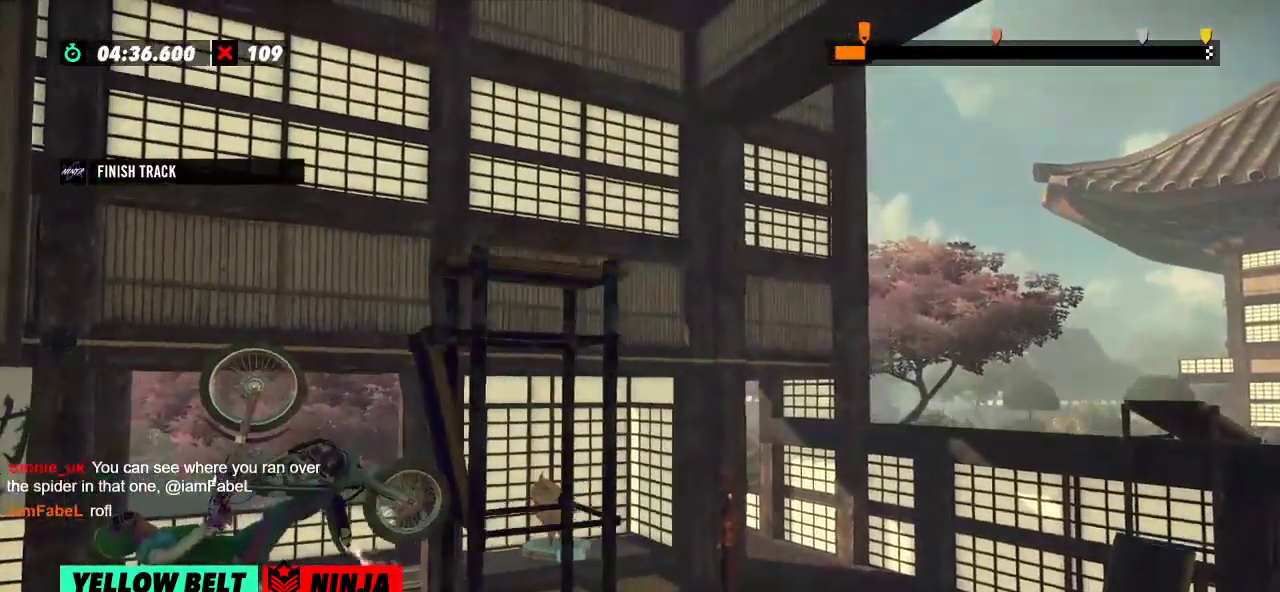
{"buttons": [], "left_stick": "center", "events": [[267, "R2", "up"], [267, "left_stick", "center"], [300, "L2", "down"], [434, "L2", "up"]]}
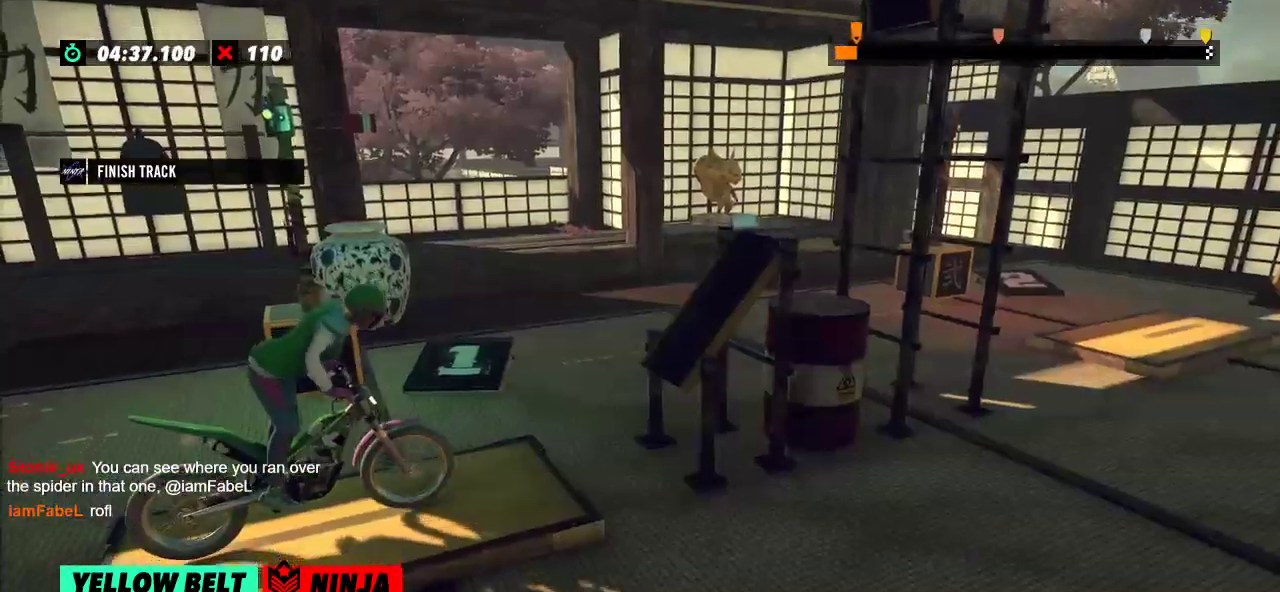
{"buttons": ["R2"], "left_stick": "right", "events": [[183, "R2", "down"], [266, "left_stick", "left"], [500, "left_stick", "right"]]}
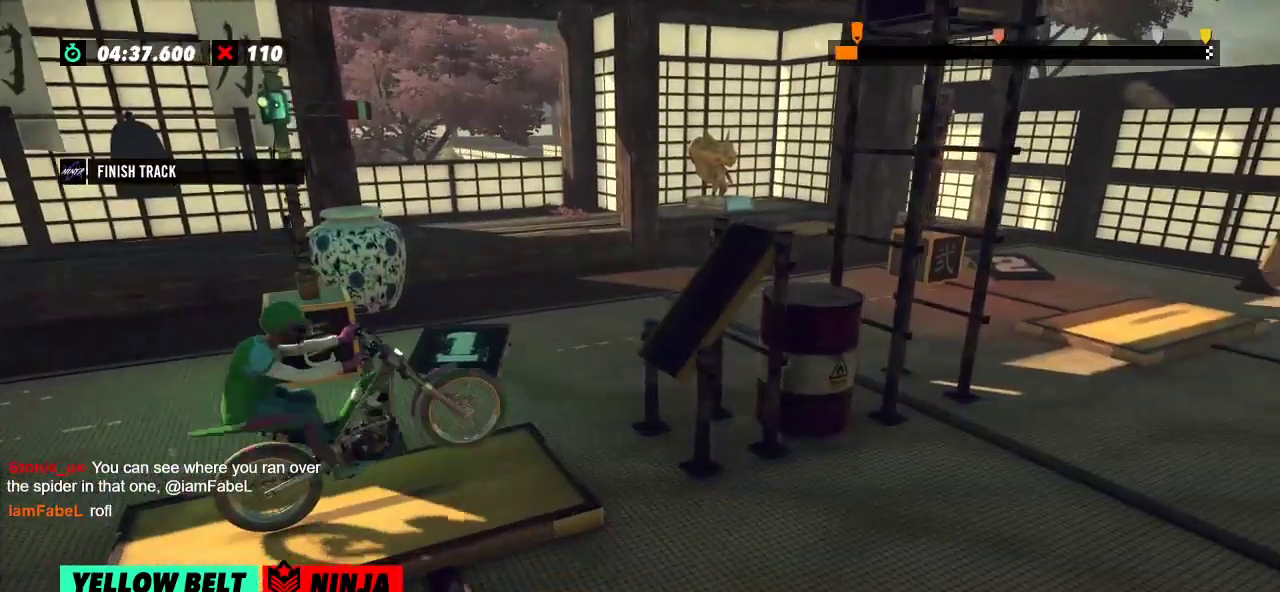
{"buttons": ["R2"], "left_stick": "right", "events": [[167, "left_stick", "left"], [400, "left_stick", "right"]]}
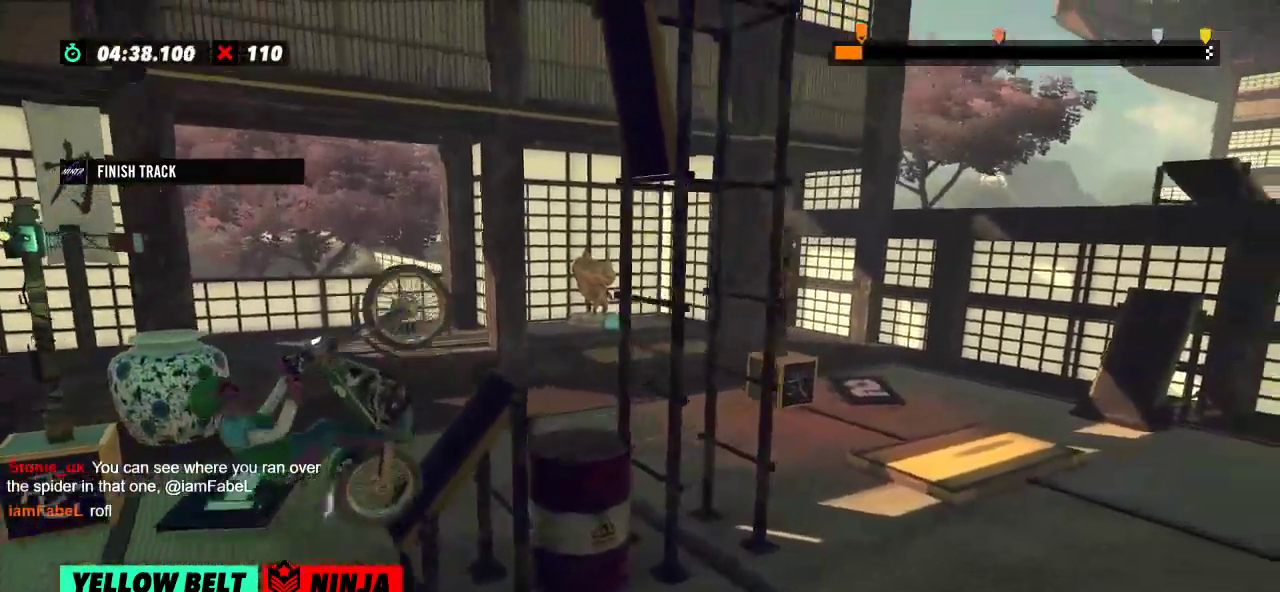
{"buttons": ["R2"], "left_stick": "right", "events": [[216, "left_stick", "center"], [283, "left_stick", "right"]]}
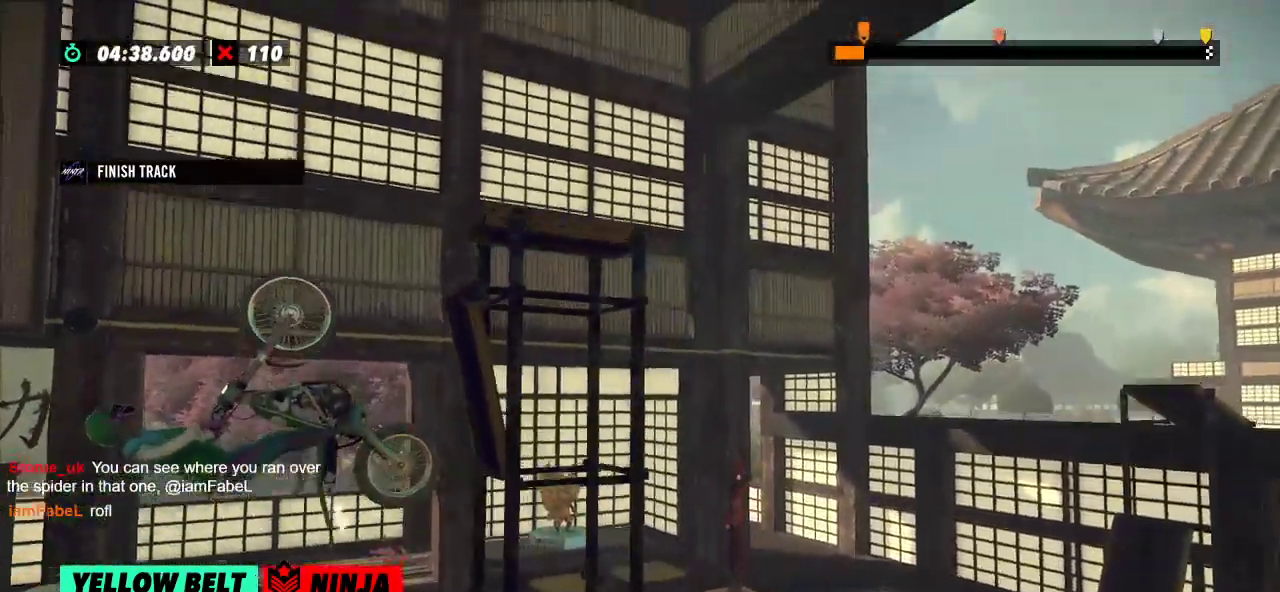
{"buttons": ["R2"], "left_stick": "right", "events": []}
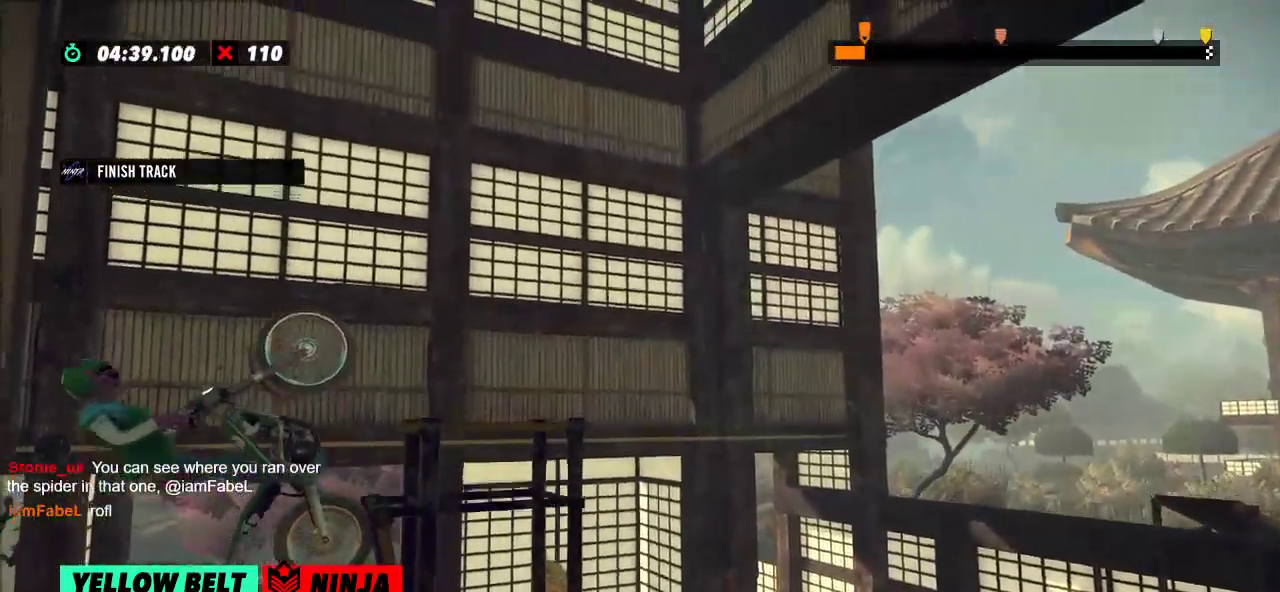
{"buttons": [], "left_stick": "center", "events": [[100, "R2", "up"], [133, "L2", "down"], [317, "left_stick", "center"], [333, "L2", "up"]]}
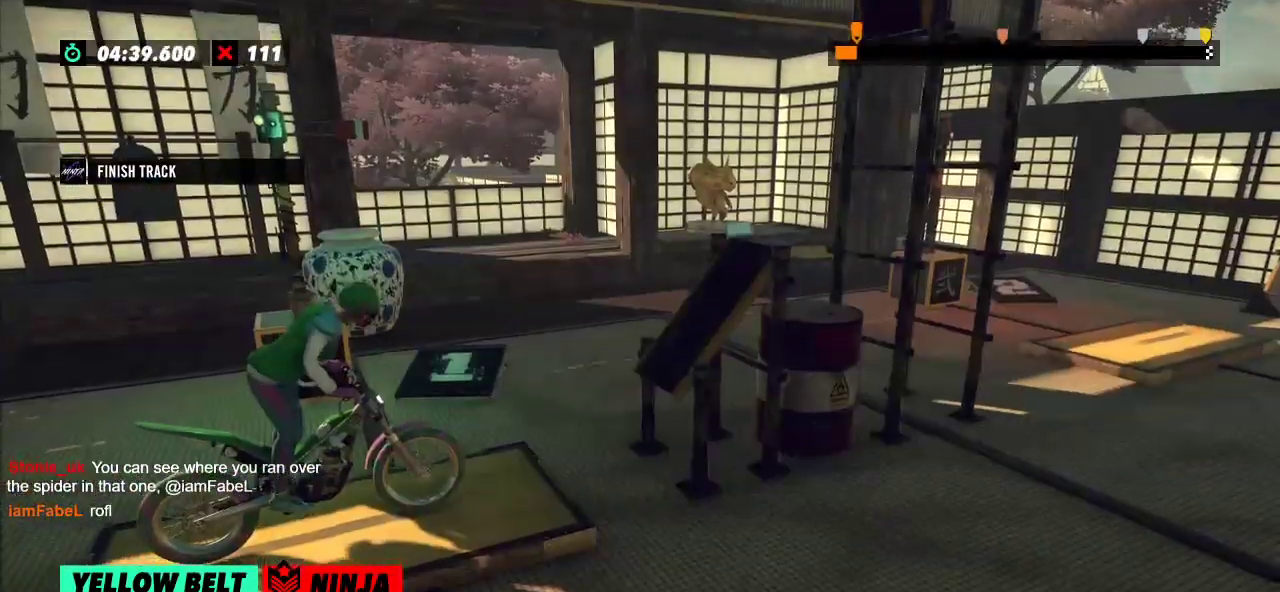
{"buttons": ["R2"], "left_stick": "left", "events": [[300, "R2", "down"], [300, "left_stick", "left"]]}
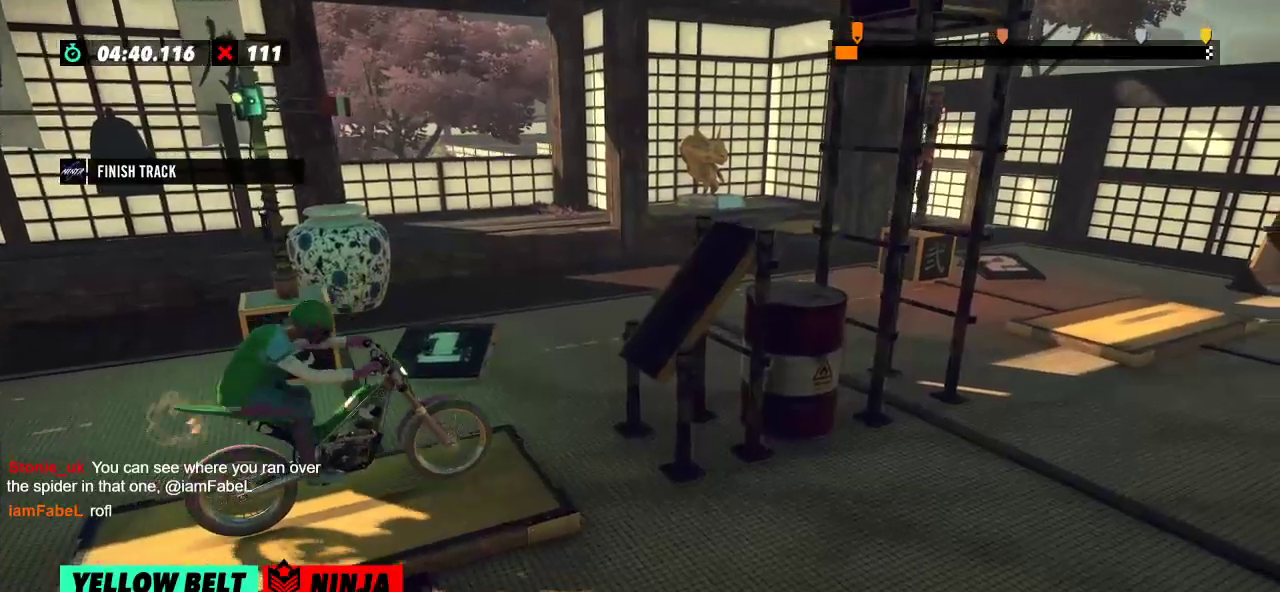
{"buttons": ["R2"], "left_stick": "left", "events": [[100, "left_stick", "right"], [200, "left_stick", "center"], [266, "left_stick", "left"]]}
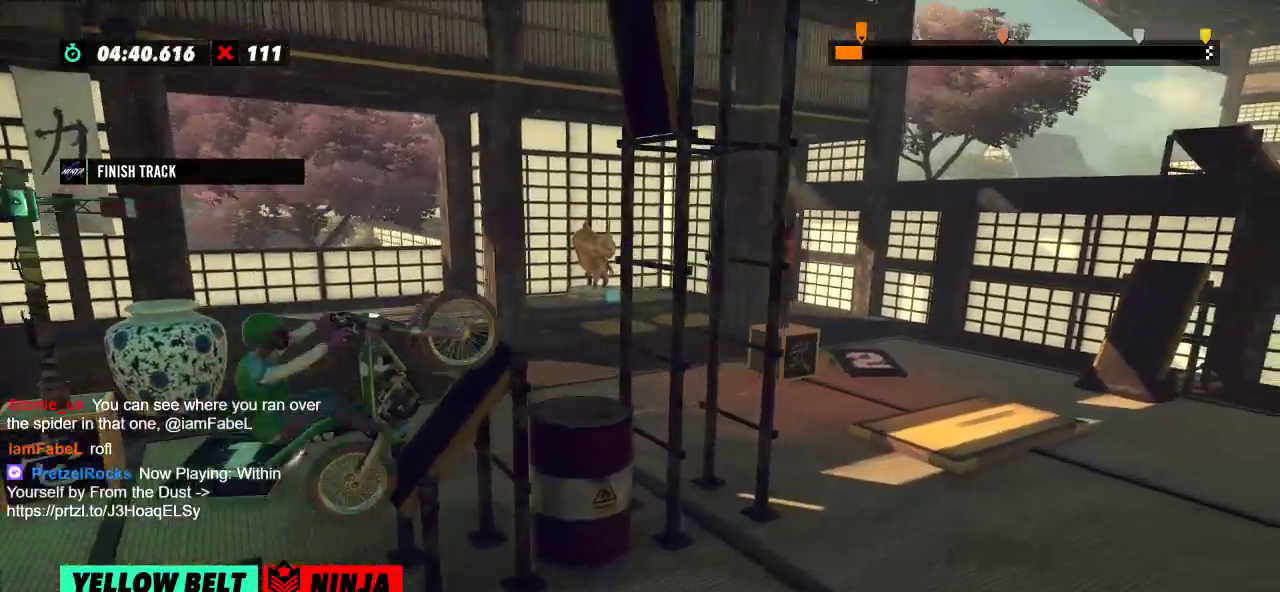
{"buttons": ["L2"], "left_stick": "center", "events": [[384, "left_stick", "center"], [400, "R2", "up"], [484, "L2", "down"]]}
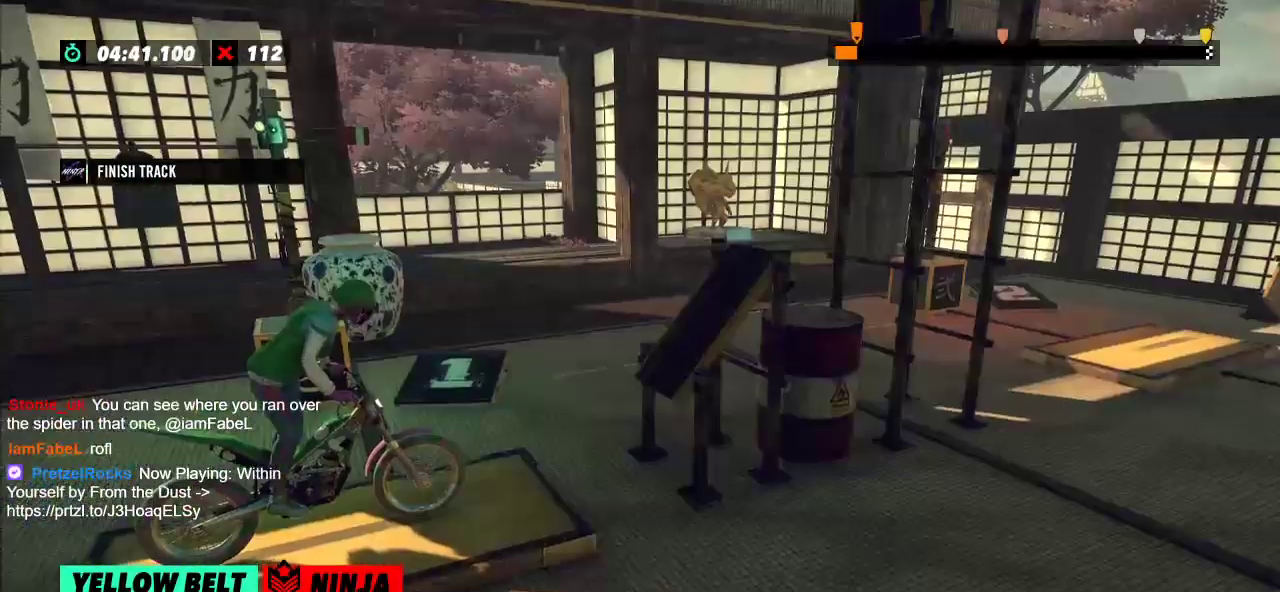
{"buttons": ["R2"], "left_stick": "left", "events": [[100, "L2", "up"], [433, "R2", "down"], [483, "left_stick", "left"]]}
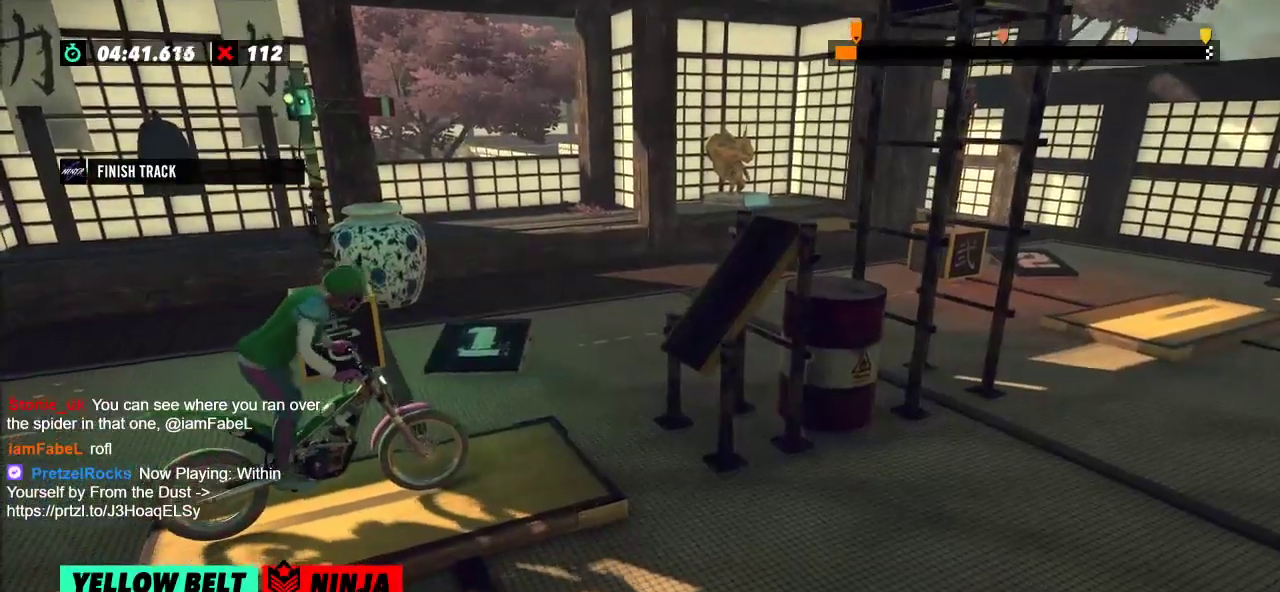
{"buttons": ["R2"], "left_stick": "left", "events": [[250, "left_stick", "right"], [350, "left_stick", "center"], [417, "left_stick", "left"]]}
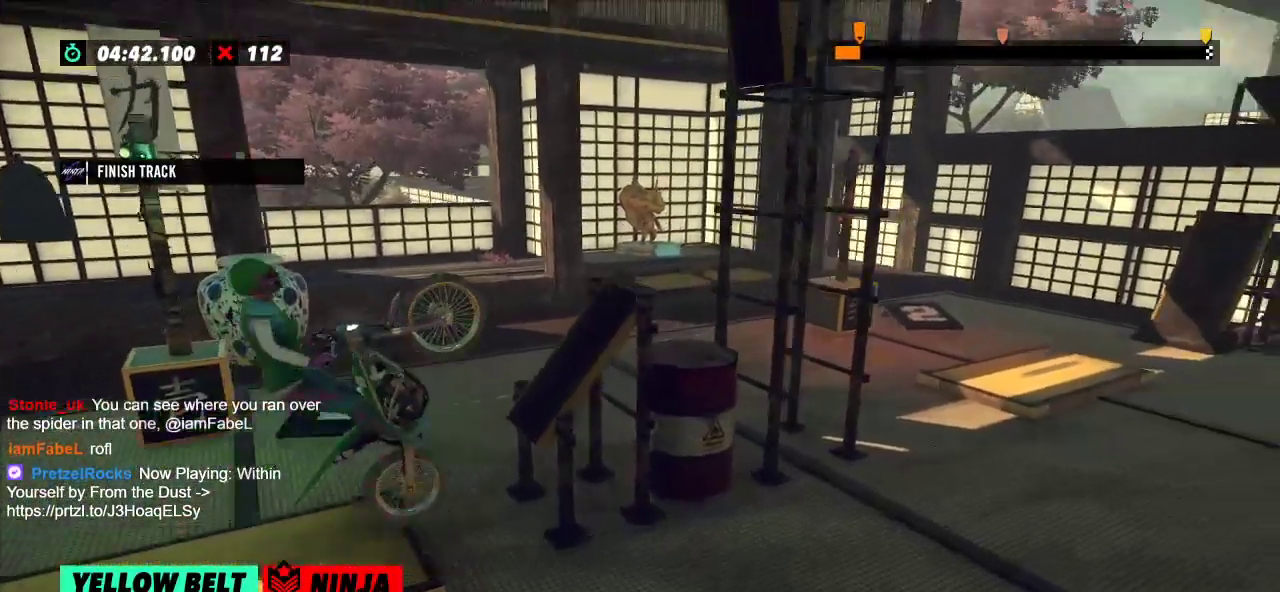
{"buttons": ["R2"], "left_stick": "center", "events": [[50, "left_stick", "right"], [216, "left_stick", "center"]]}
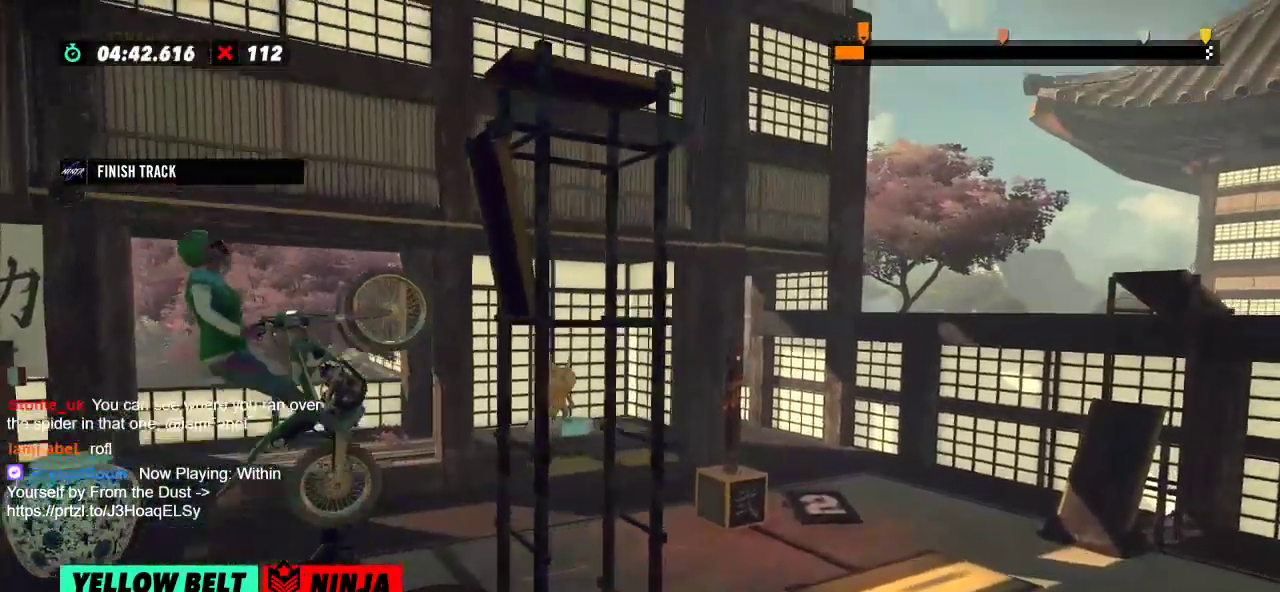
{"buttons": ["R2"], "left_stick": "right", "events": [[334, "left_stick", "right"]]}
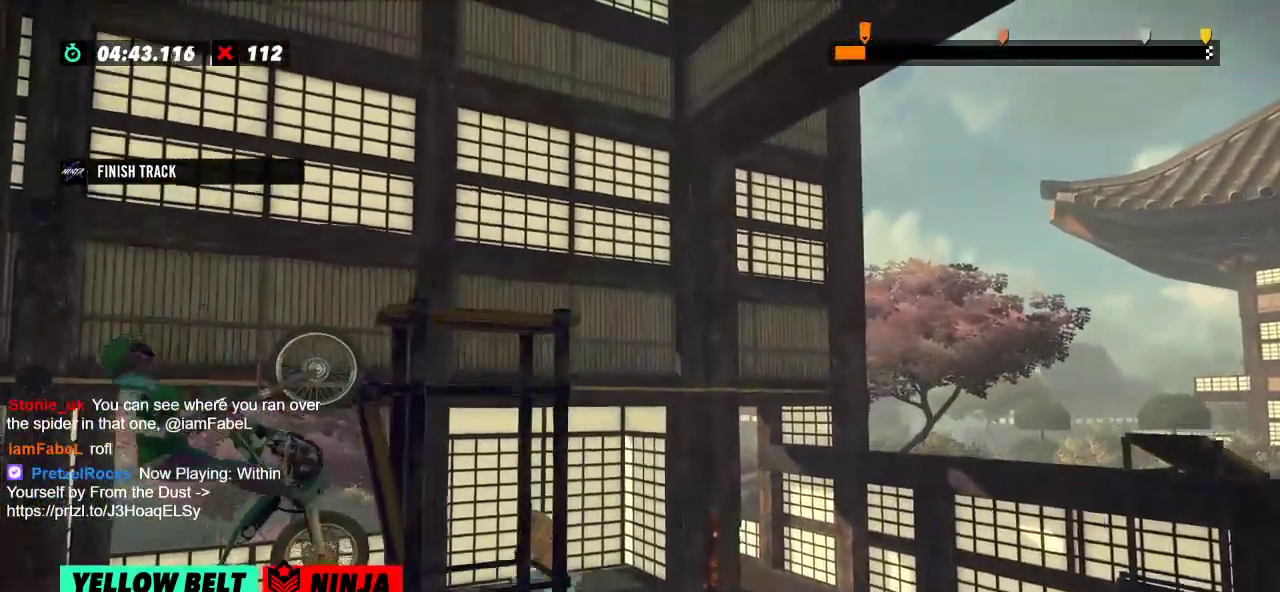
{"buttons": [], "left_stick": "center", "events": [[233, "L2", "down"], [233, "R2", "up"], [233, "left_stick", "center"], [367, "L2", "up"]]}
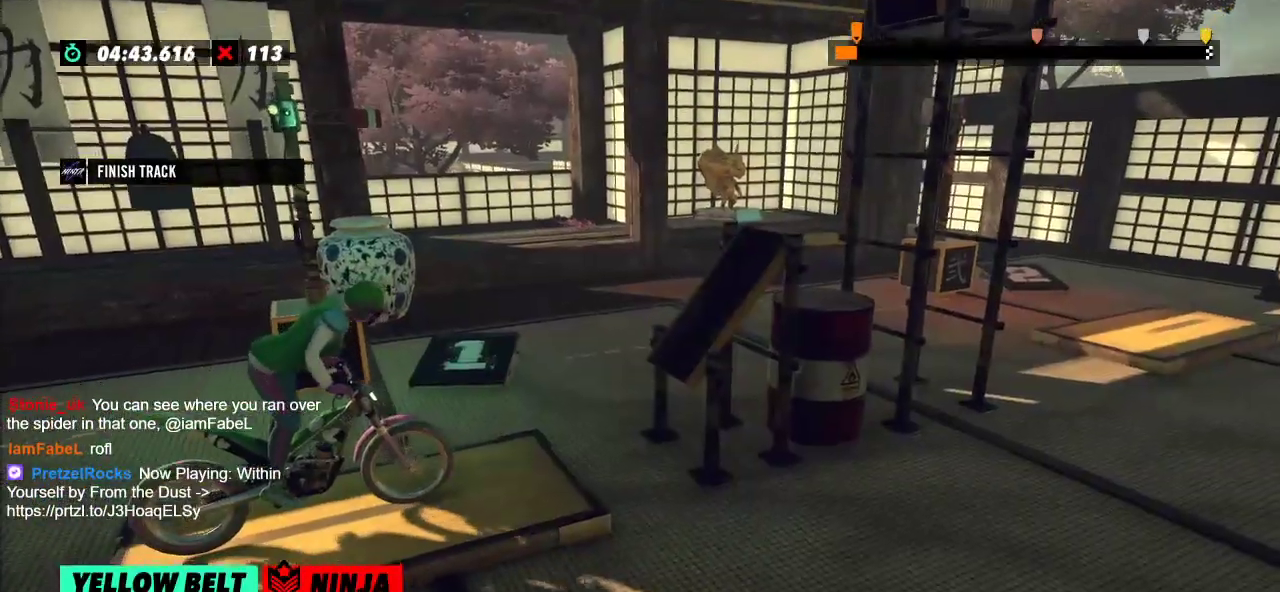
{"buttons": ["R2"], "left_stick": "right", "events": [[184, "left_stick", "left"], [200, "R2", "down"], [467, "left_stick", "right"]]}
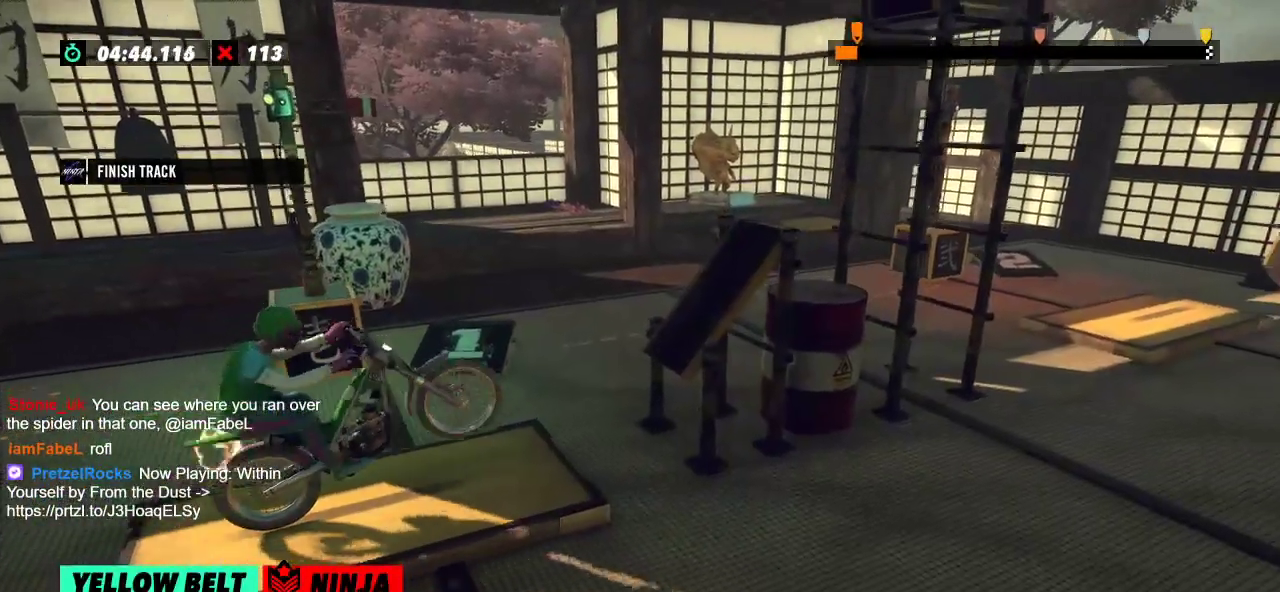
{"buttons": ["R2"], "left_stick": "right", "events": [[133, "left_stick", "left"], [350, "left_stick", "right"]]}
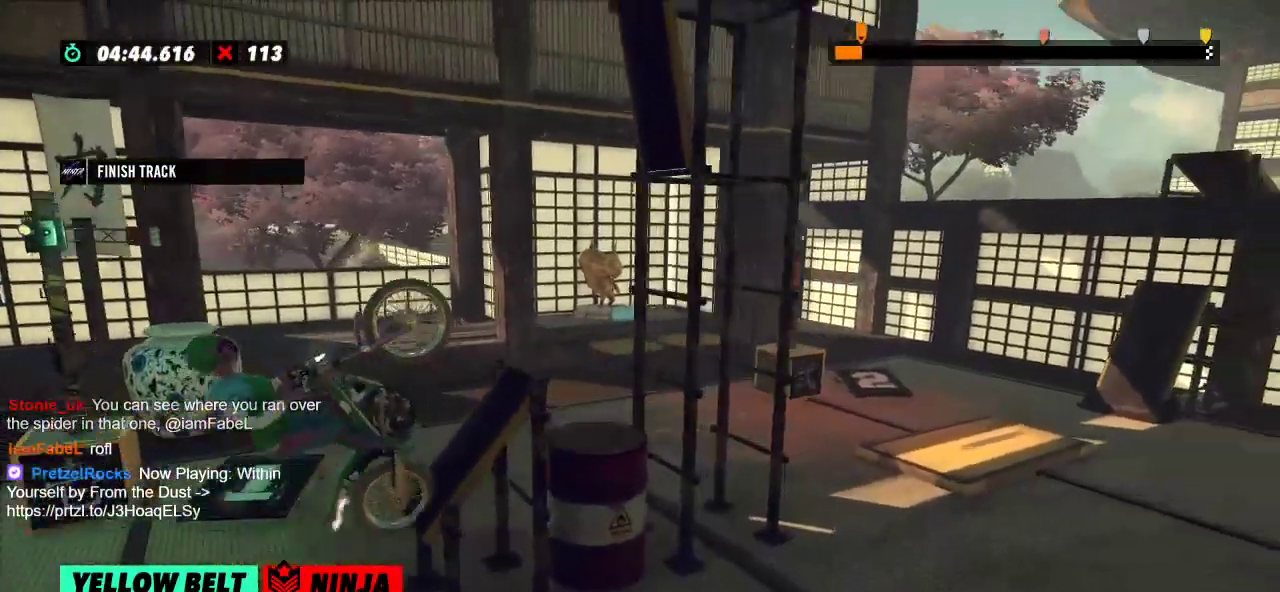
{"buttons": ["R2"], "left_stick": "right", "events": [[83, "left_stick", "center"], [267, "left_stick", "right"]]}
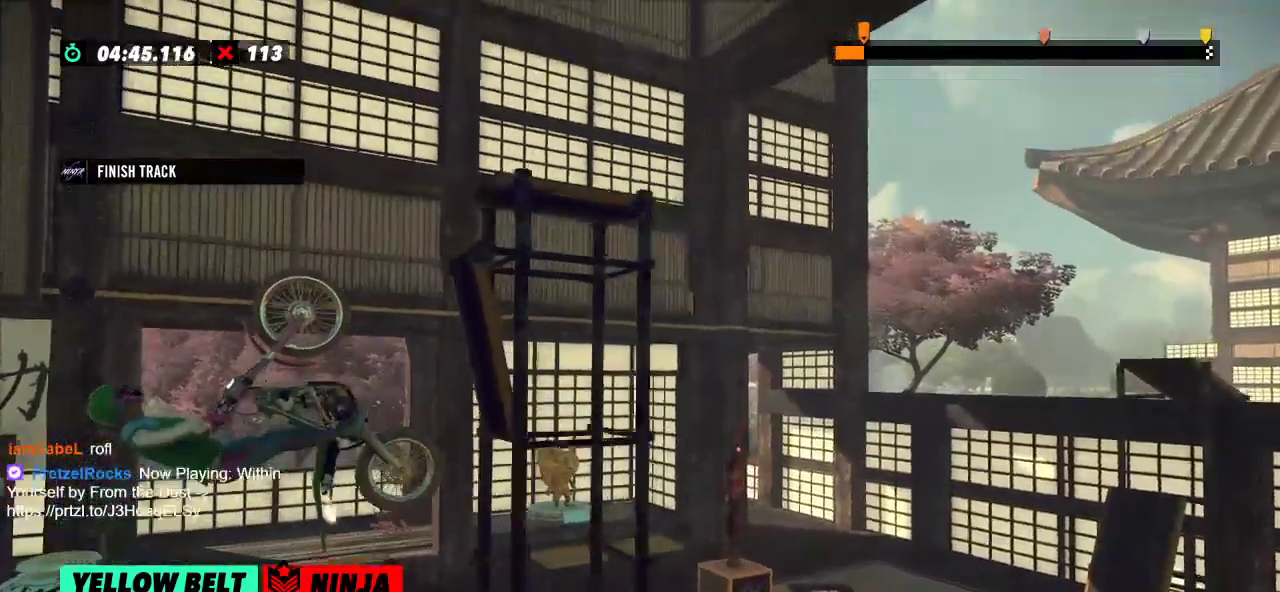
{"buttons": ["R2"], "left_stick": "right", "events": []}
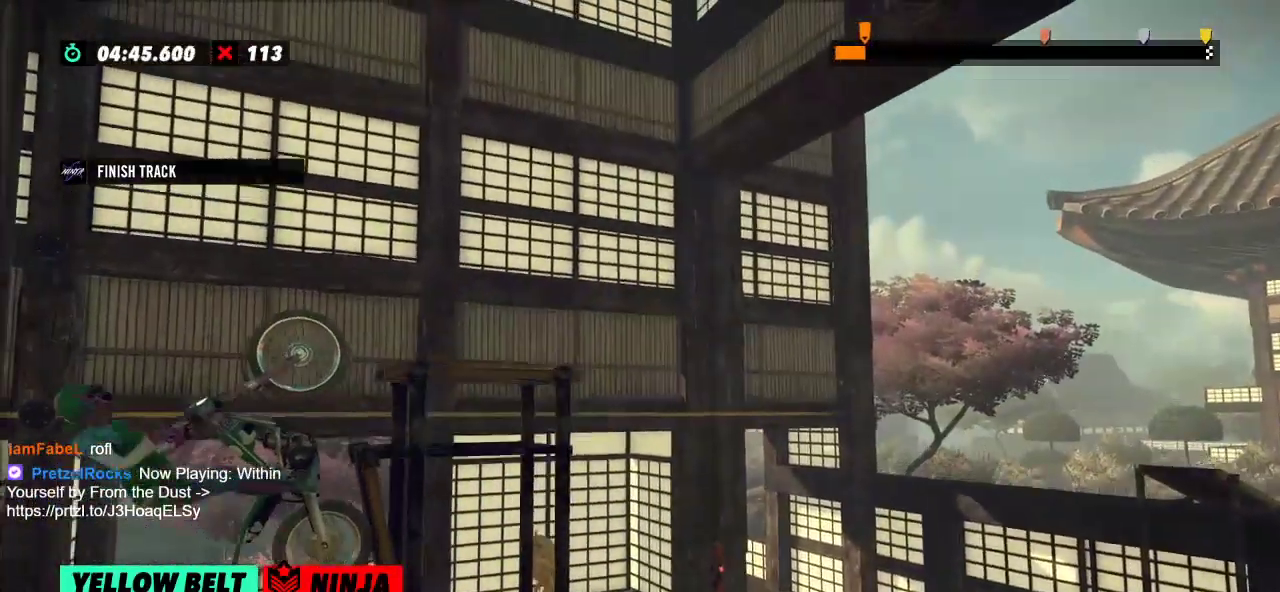
{"buttons": [], "left_stick": "center", "events": [[234, "L2", "down"], [234, "R2", "up"], [234, "left_stick", "center"], [401, "L2", "up"]]}